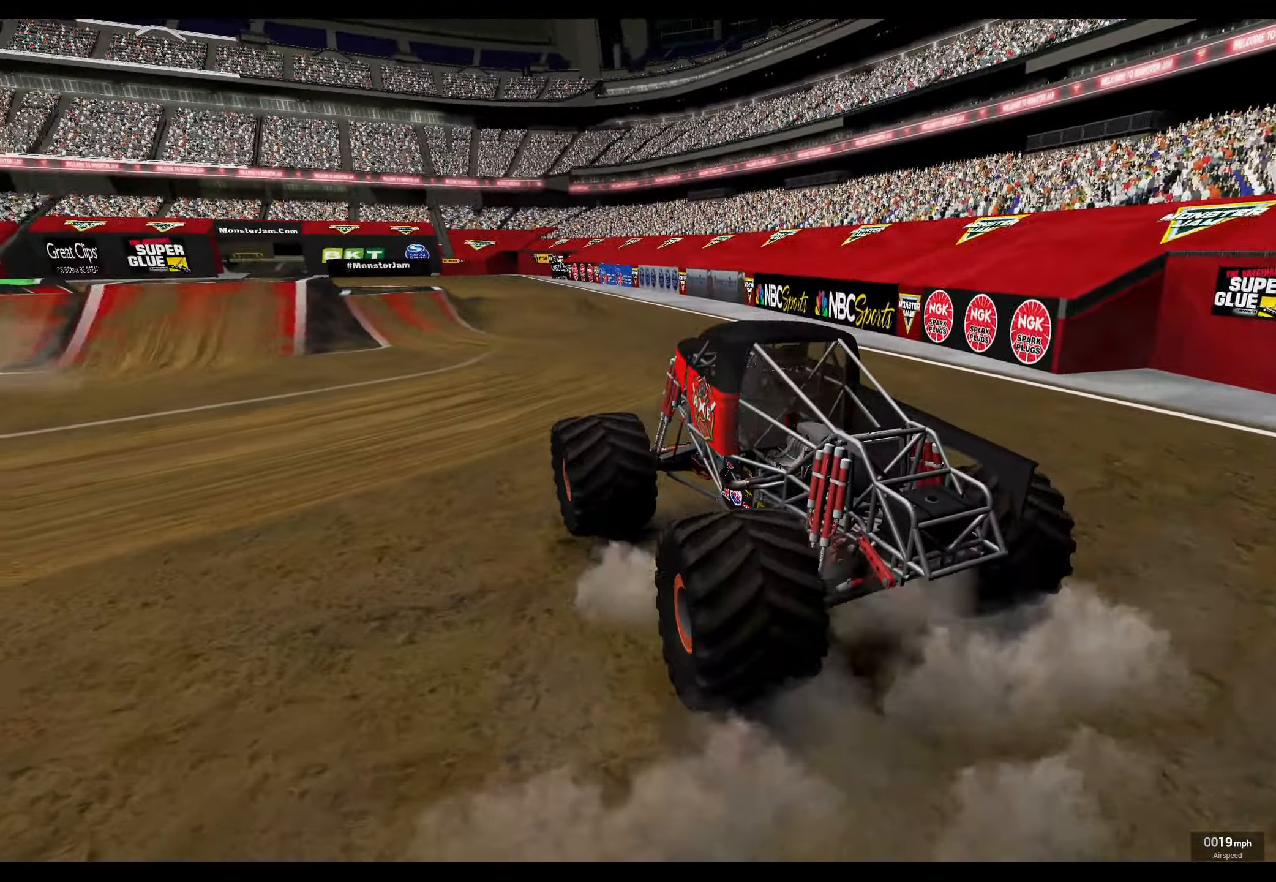
Gameplay with a controller (Xbox layout); each line is a JSON object with the inputs held at the frame after it. "events" lists button and stick changes between this image and that frame as [ms after this image, input, new state], when the widget could be followed in between.
{"buttons": ["R2"], "left_stick": "center", "right_stick": "center", "events": [[66, "R2", "down"]]}
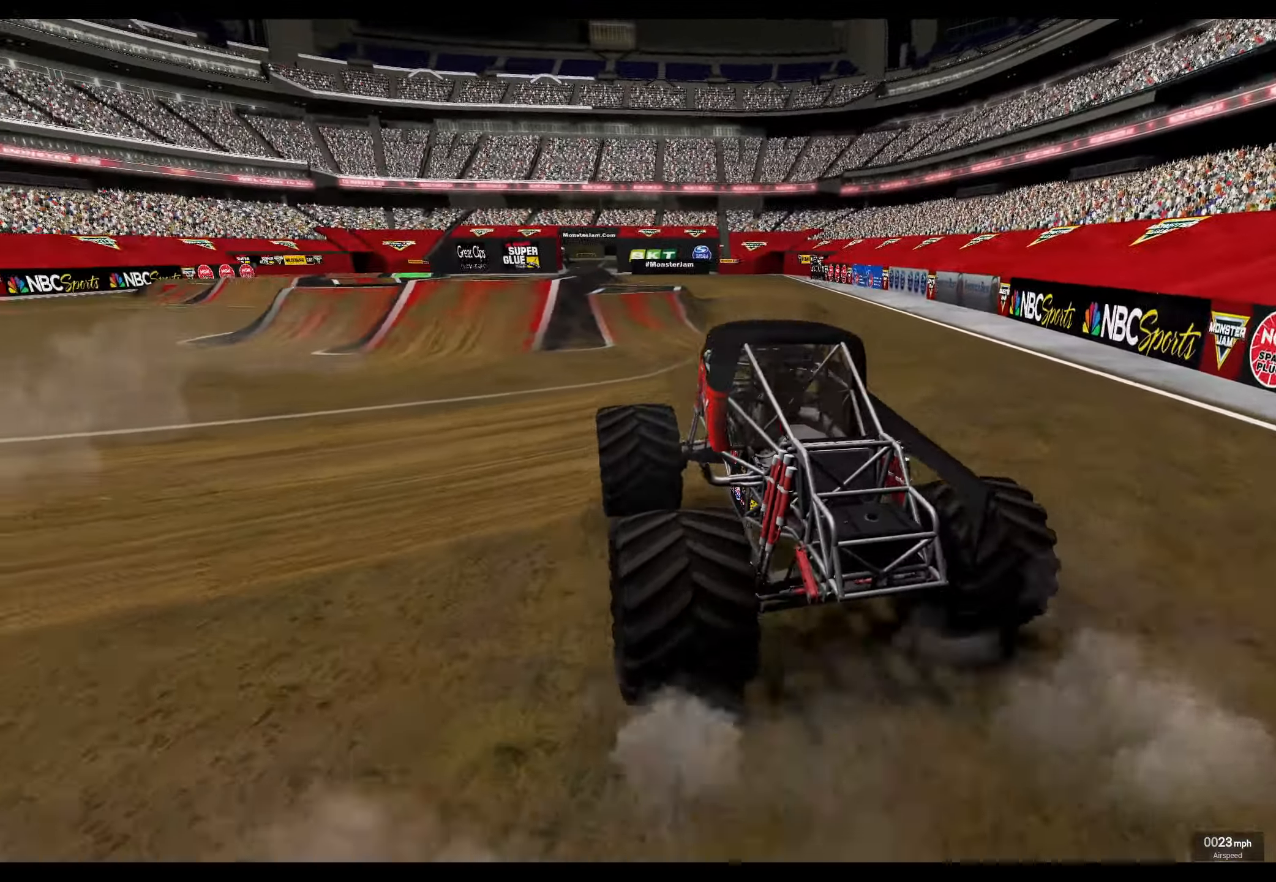
{"buttons": ["R2"], "left_stick": "center", "right_stick": "center", "events": []}
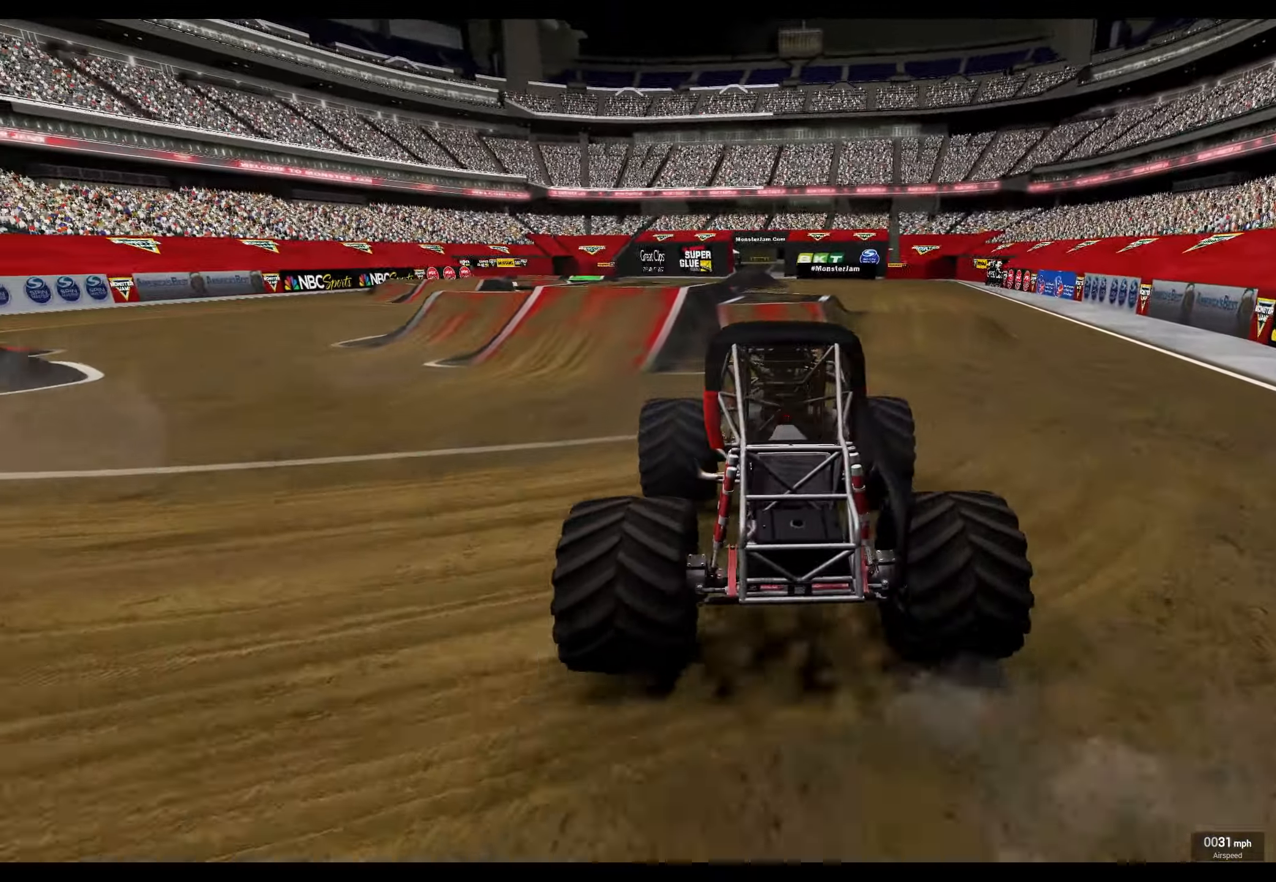
{"buttons": [], "left_stick": "center", "right_stick": "center", "events": [[83, "R2", "up"]]}
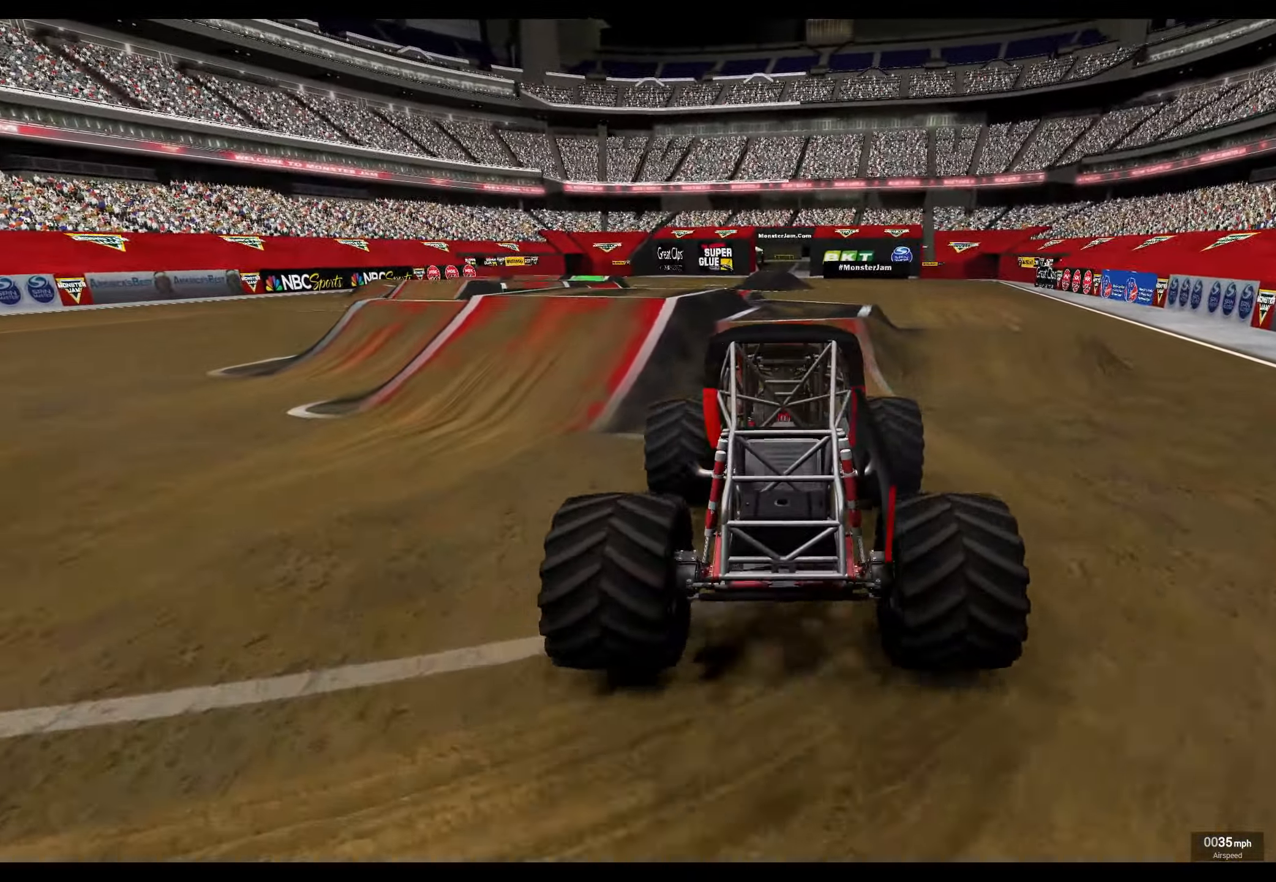
{"buttons": ["R2"], "left_stick": "left", "right_stick": "center", "events": [[133, "R2", "down"], [417, "left_stick", "left"]]}
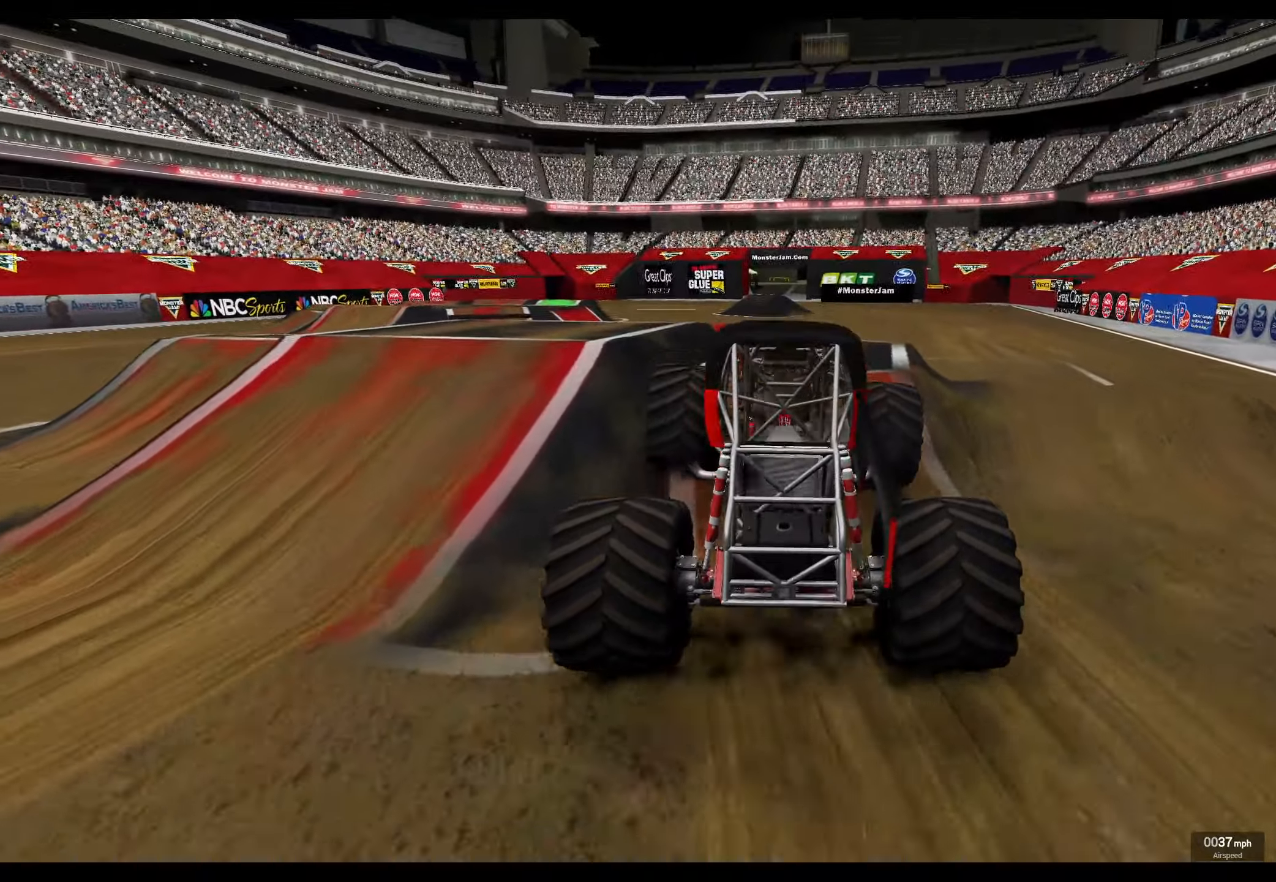
{"buttons": [], "left_stick": "center", "right_stick": "center", "events": [[133, "left_stick", "center"], [367, "R2", "up"]]}
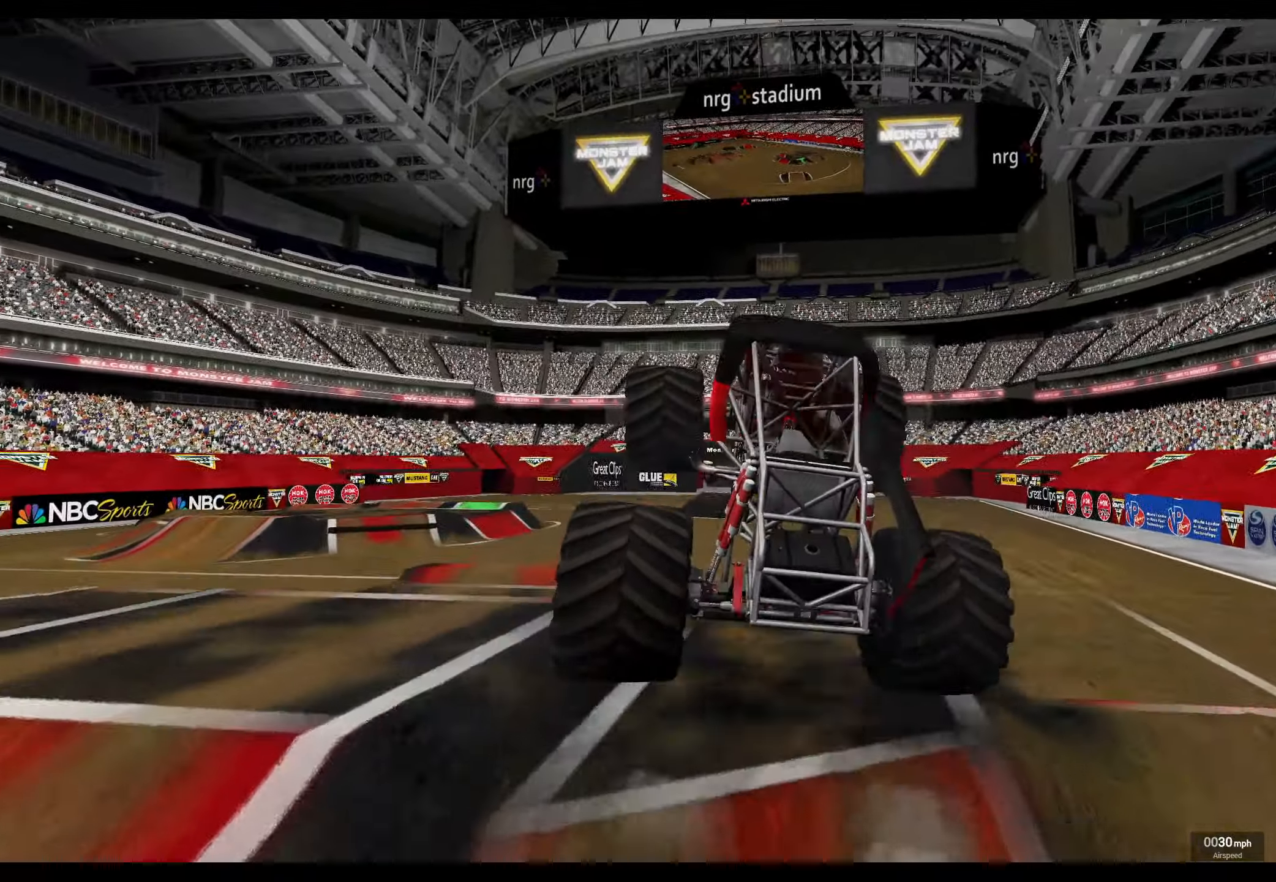
{"buttons": [], "left_stick": "center", "right_stick": "center", "events": []}
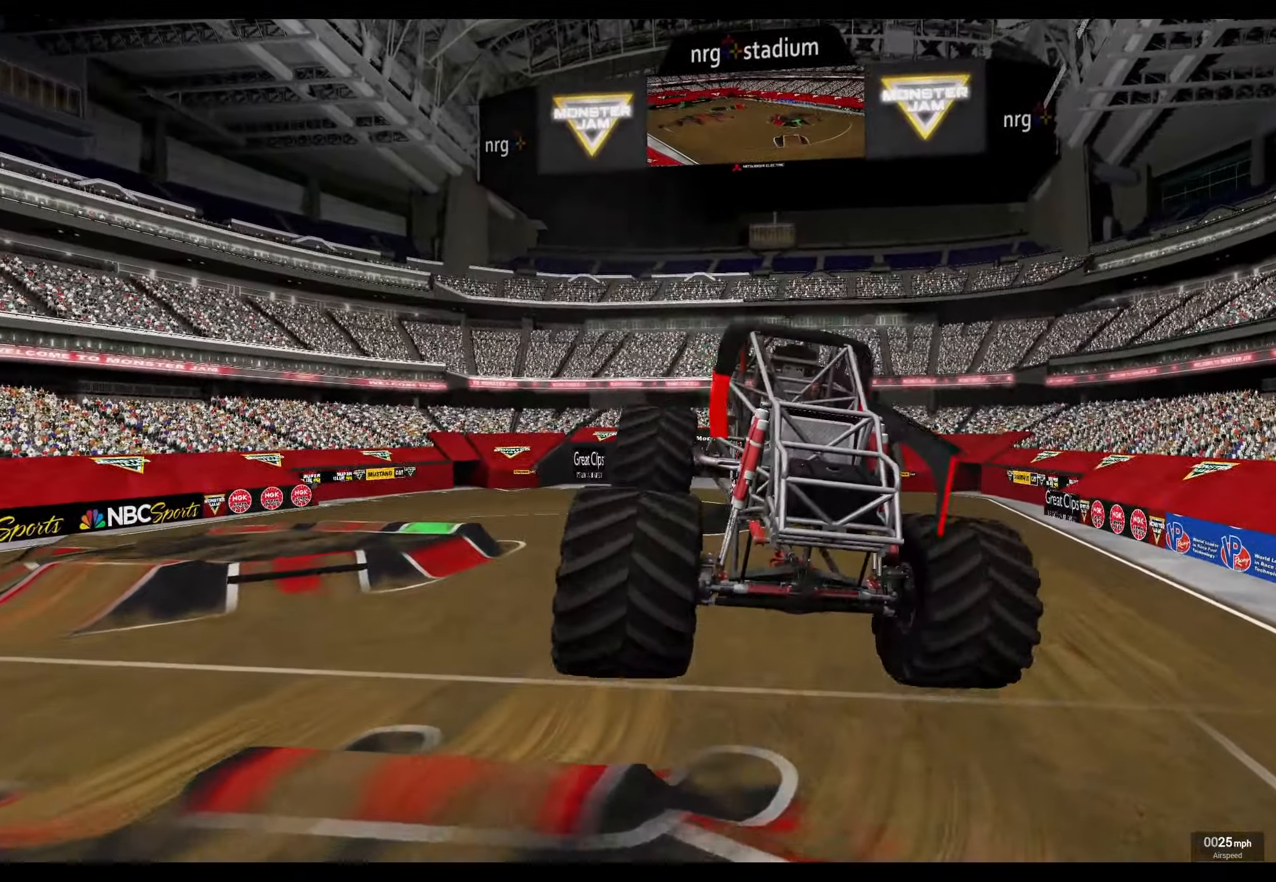
{"buttons": ["R2"], "left_stick": "center", "right_stick": "center", "events": [[367, "R2", "down"]]}
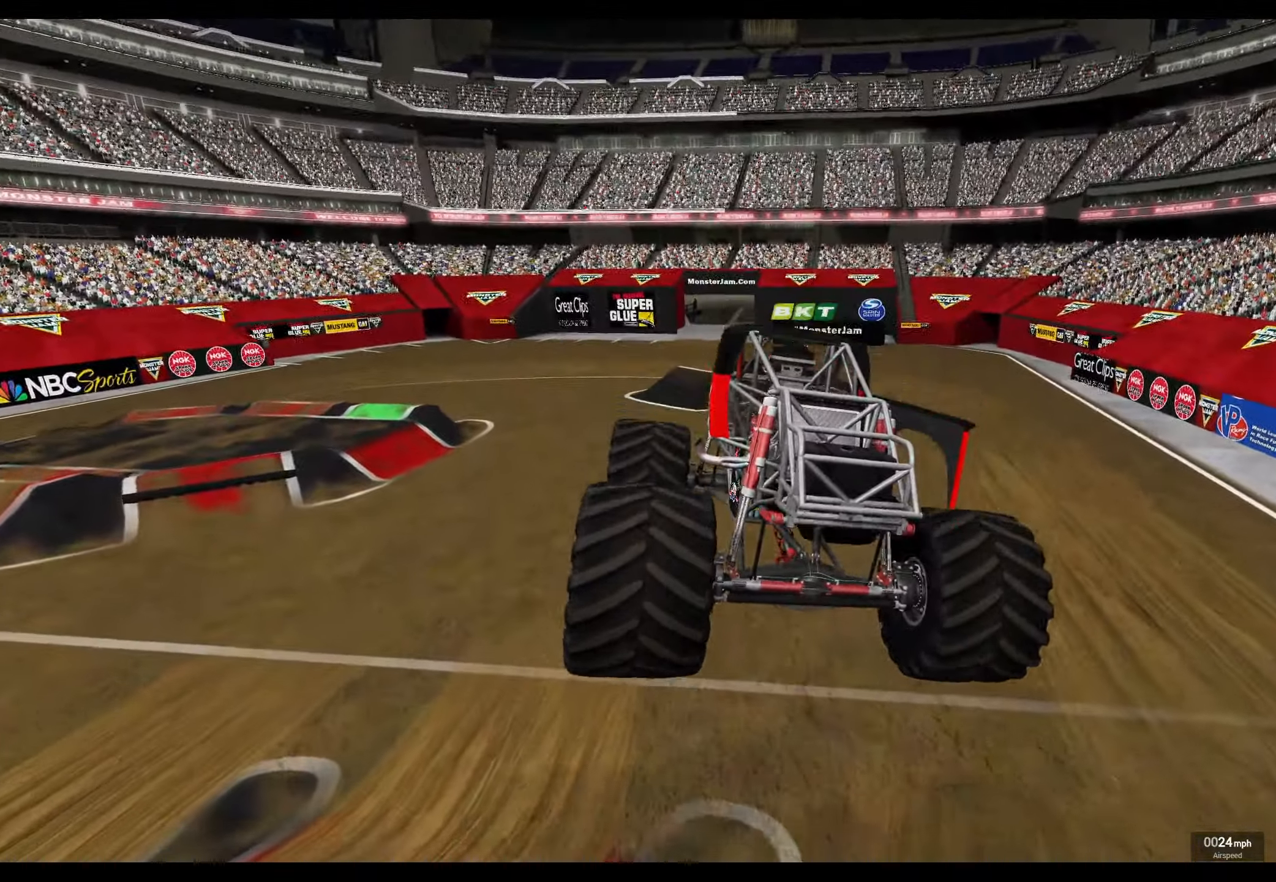
{"buttons": [], "left_stick": "center", "right_stick": "center", "events": [[33, "R2", "up"], [200, "R2", "down"], [333, "R2", "up"]]}
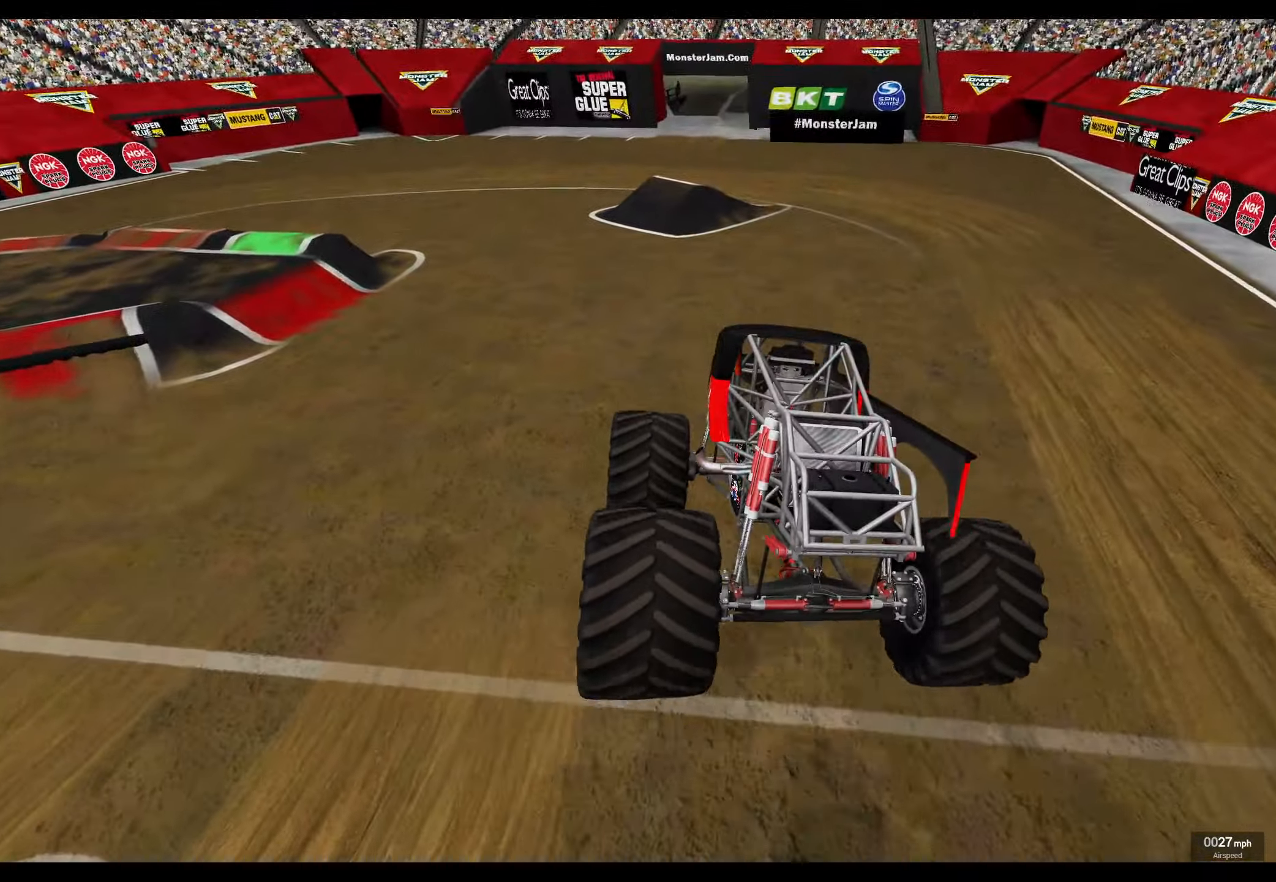
{"buttons": ["R2"], "left_stick": "right", "right_stick": "center", "events": [[350, "R2", "down"], [400, "left_stick", "right"]]}
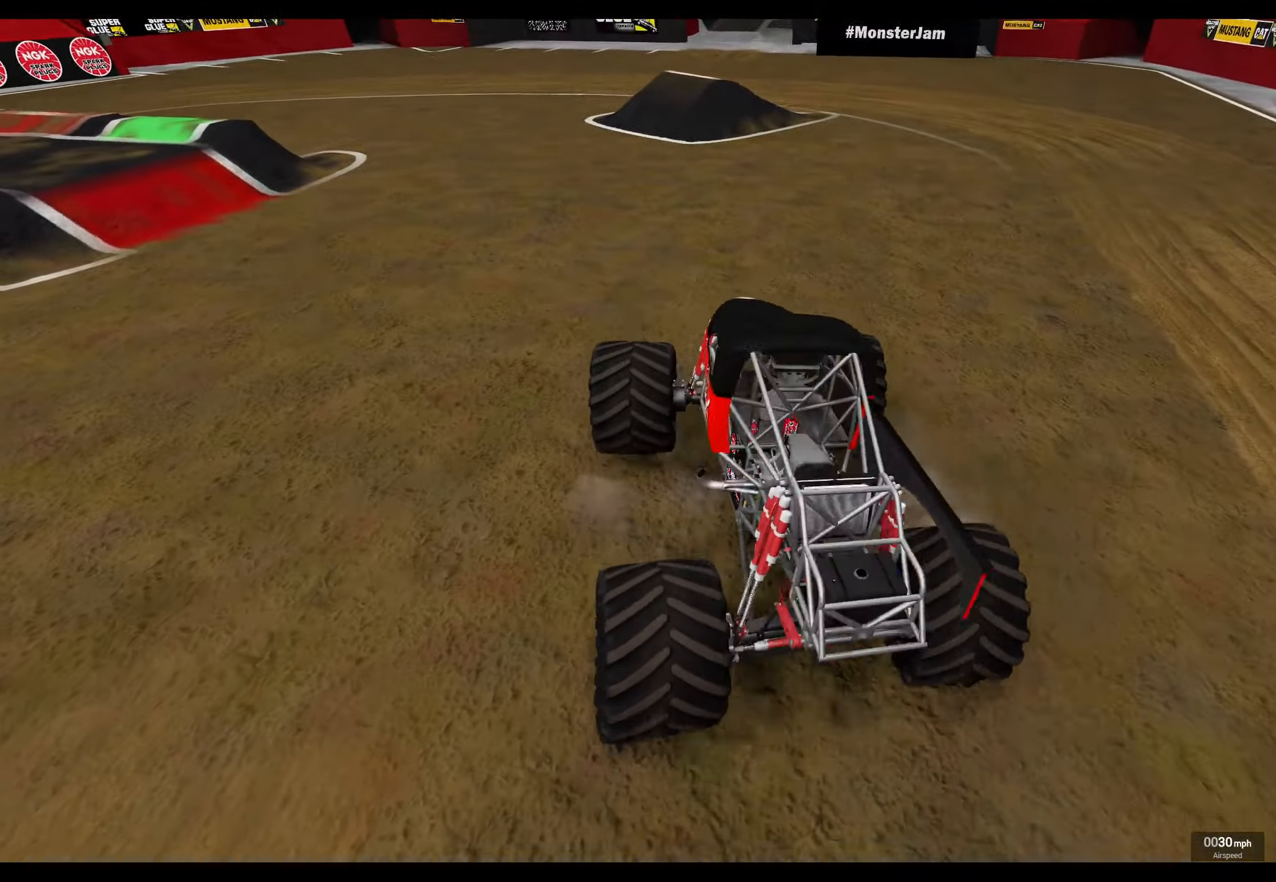
{"buttons": [], "left_stick": "center", "right_stick": "center", "events": [[17, "R2", "up"], [383, "left_stick", "center"]]}
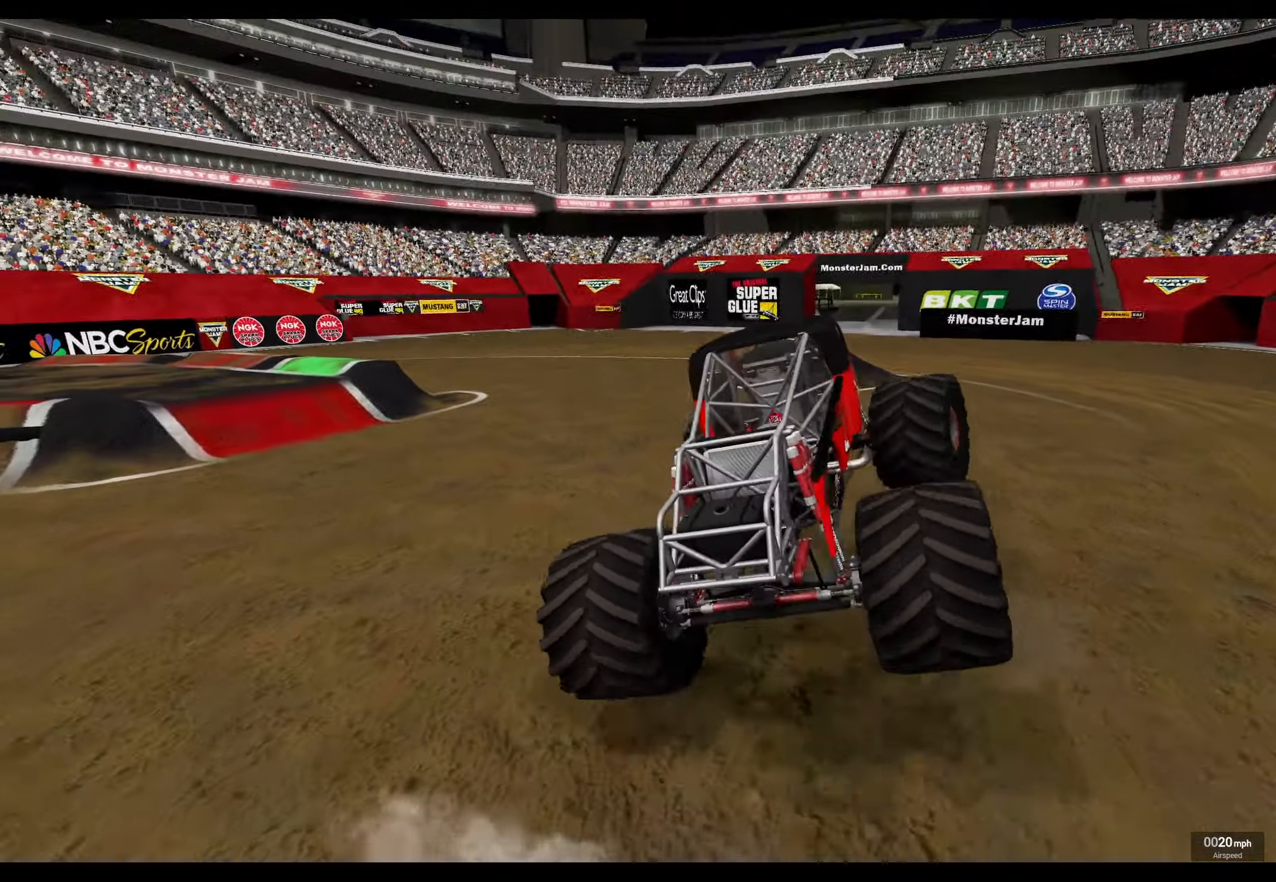
{"buttons": ["R2"], "left_stick": "right", "right_stick": "center", "events": [[33, "R2", "down"], [150, "R2", "up"], [250, "left_stick", "right"], [283, "R2", "down"], [400, "R2", "up"], [500, "R2", "down"]]}
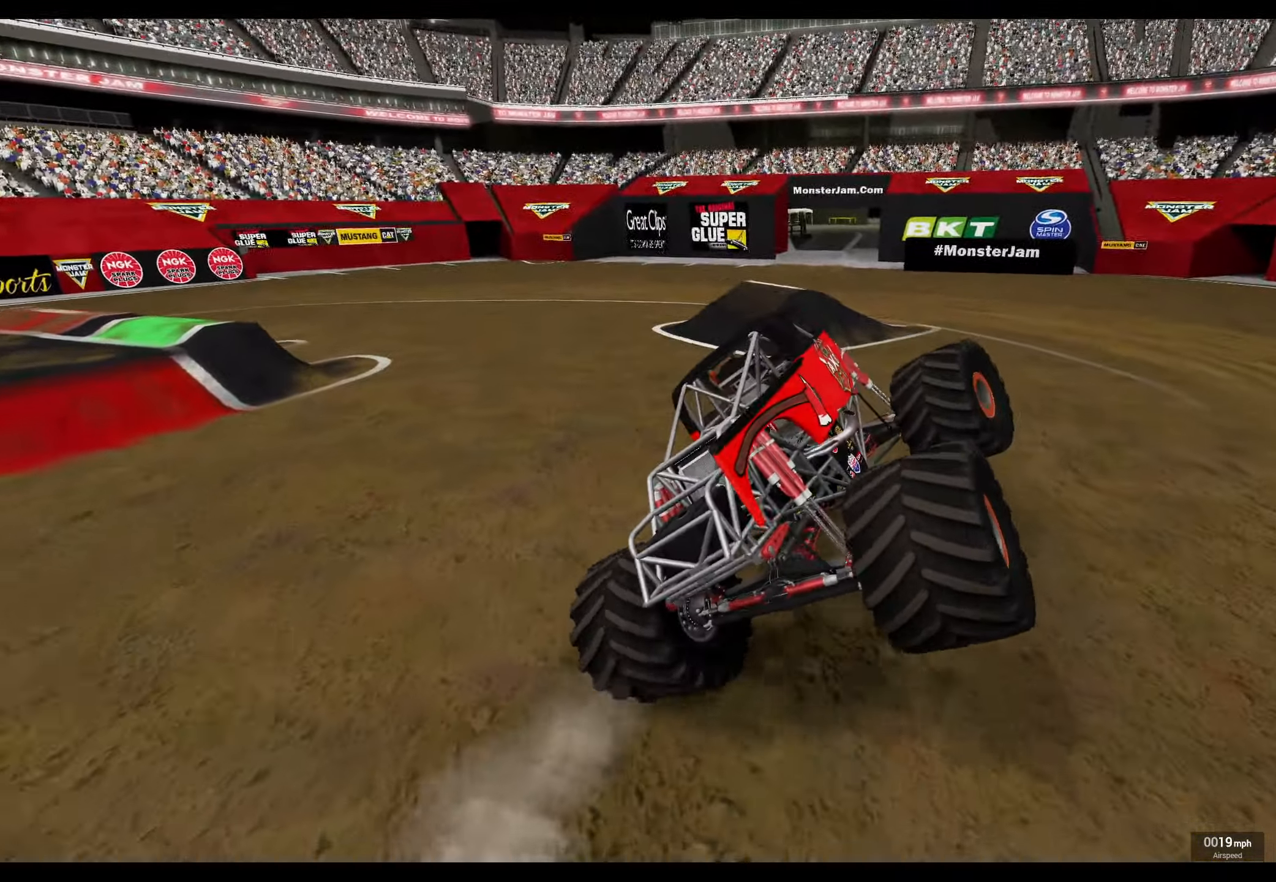
{"buttons": ["R2"], "left_stick": "center", "right_stick": "center", "events": [[133, "R2", "up"], [133, "left_stick", "center"], [233, "R2", "down"], [367, "R2", "up"], [450, "R2", "down"]]}
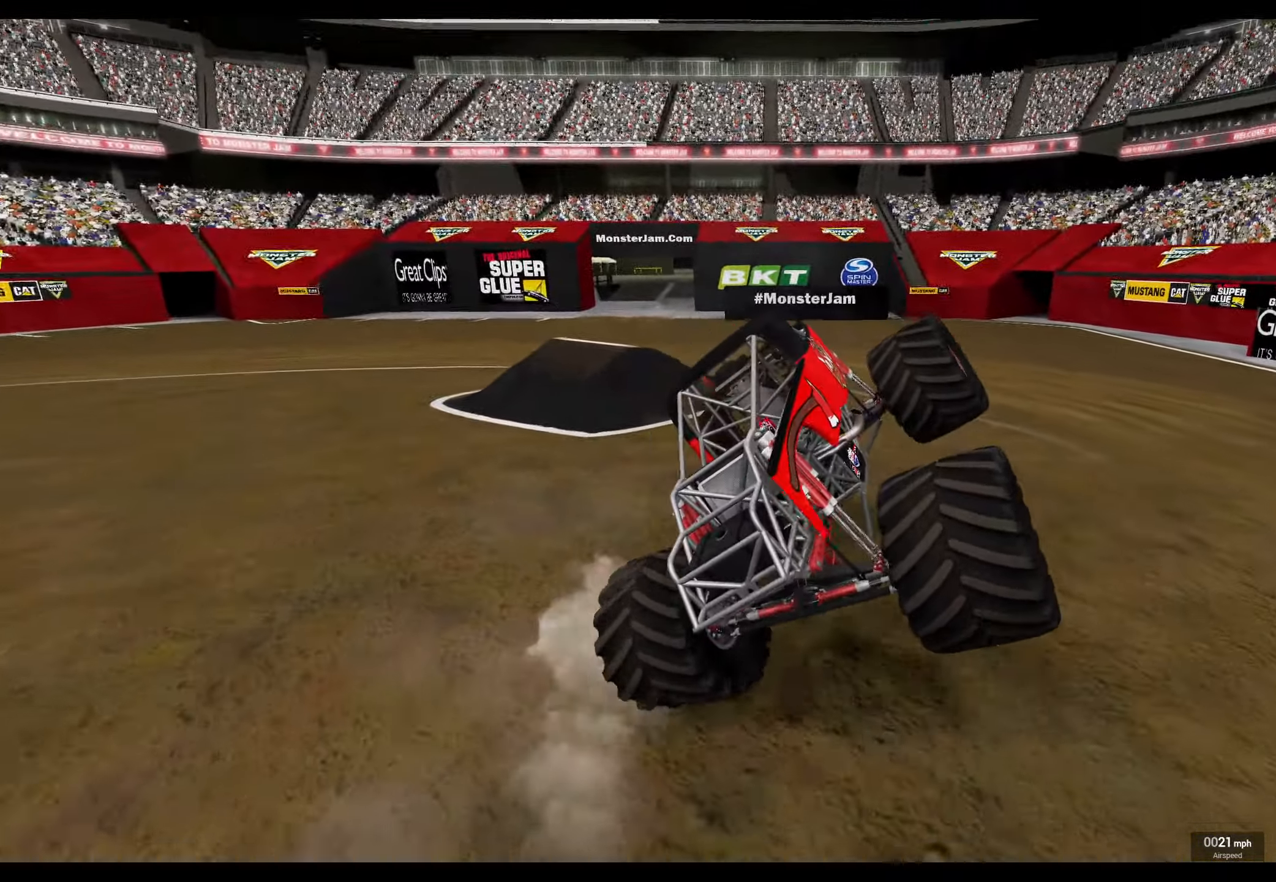
{"buttons": ["L1", "R2"], "left_stick": "left", "right_stick": "center", "events": [[100, "R2", "up"], [167, "R2", "down"], [283, "L1", "down"], [300, "R2", "up"], [317, "left_stick", "left"], [417, "R2", "down"]]}
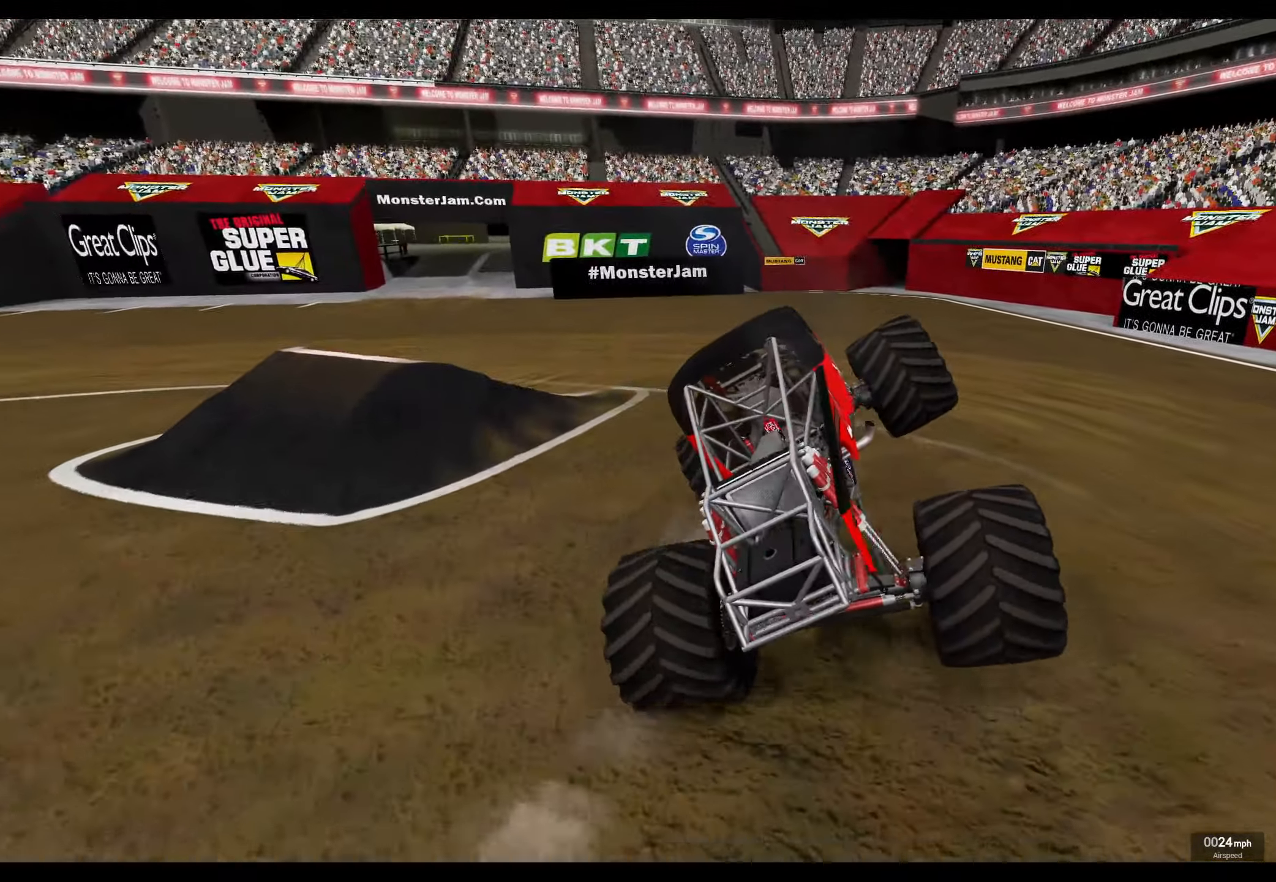
{"buttons": ["L1", "R2"], "left_stick": "left", "right_stick": "center", "events": [[50, "R2", "up"], [150, "R2", "down"]]}
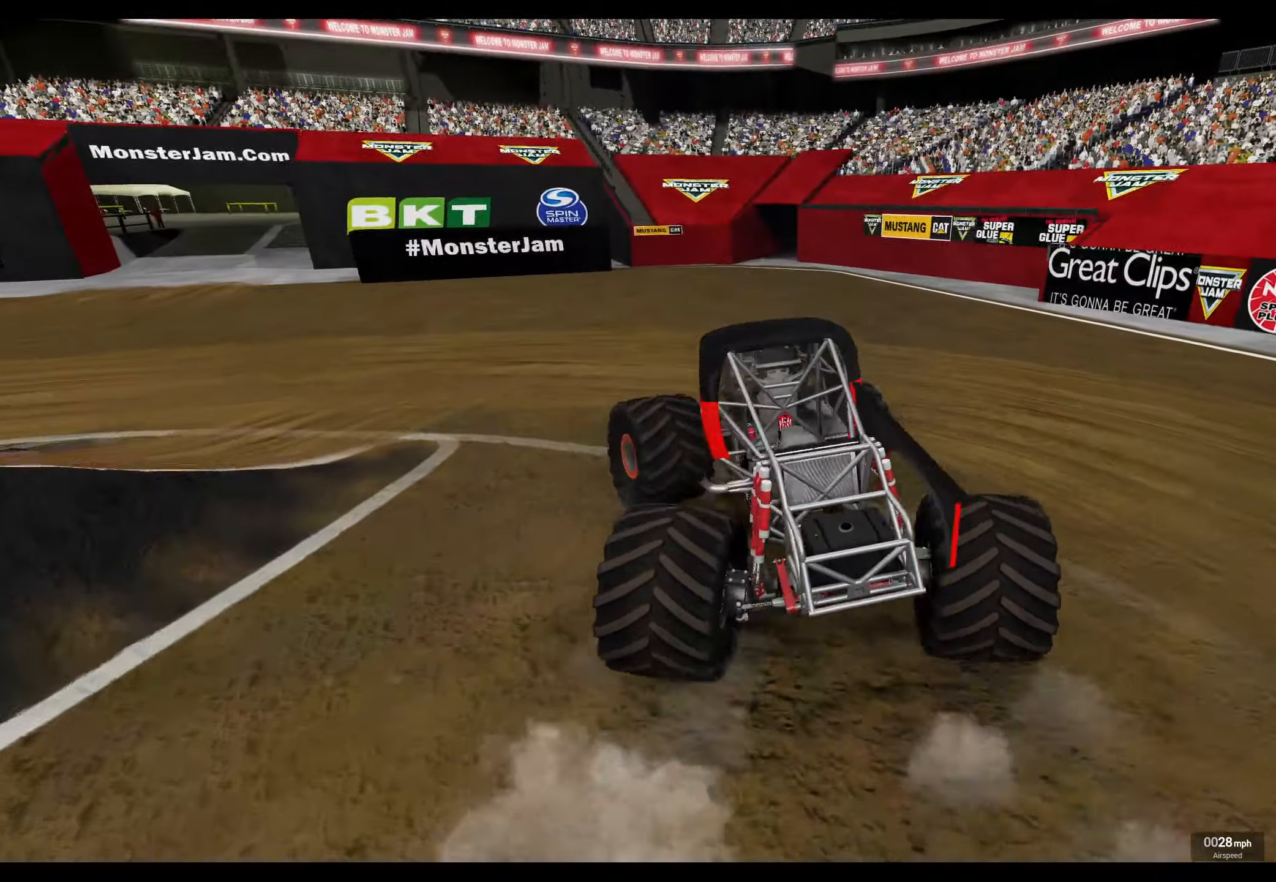
{"buttons": ["L1"], "left_stick": "left", "right_stick": "down-left", "events": [[184, "right_stick", "down-left"], [217, "R2", "up"]]}
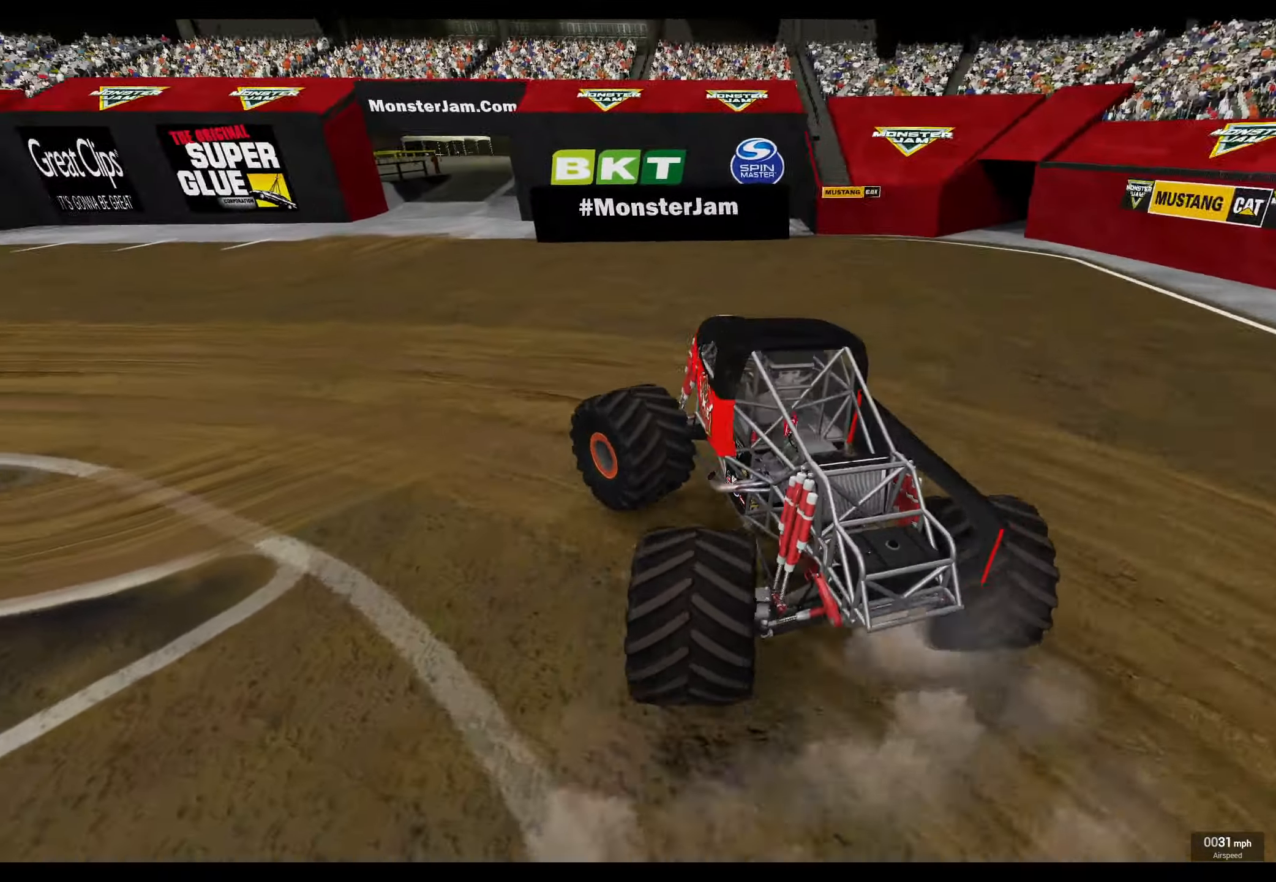
{"buttons": ["L1", "R2"], "left_stick": "left", "right_stick": "center", "events": [[34, "right_stick", "left"], [167, "right_stick", "up-left"], [300, "right_stick", "center"], [467, "R2", "down"]]}
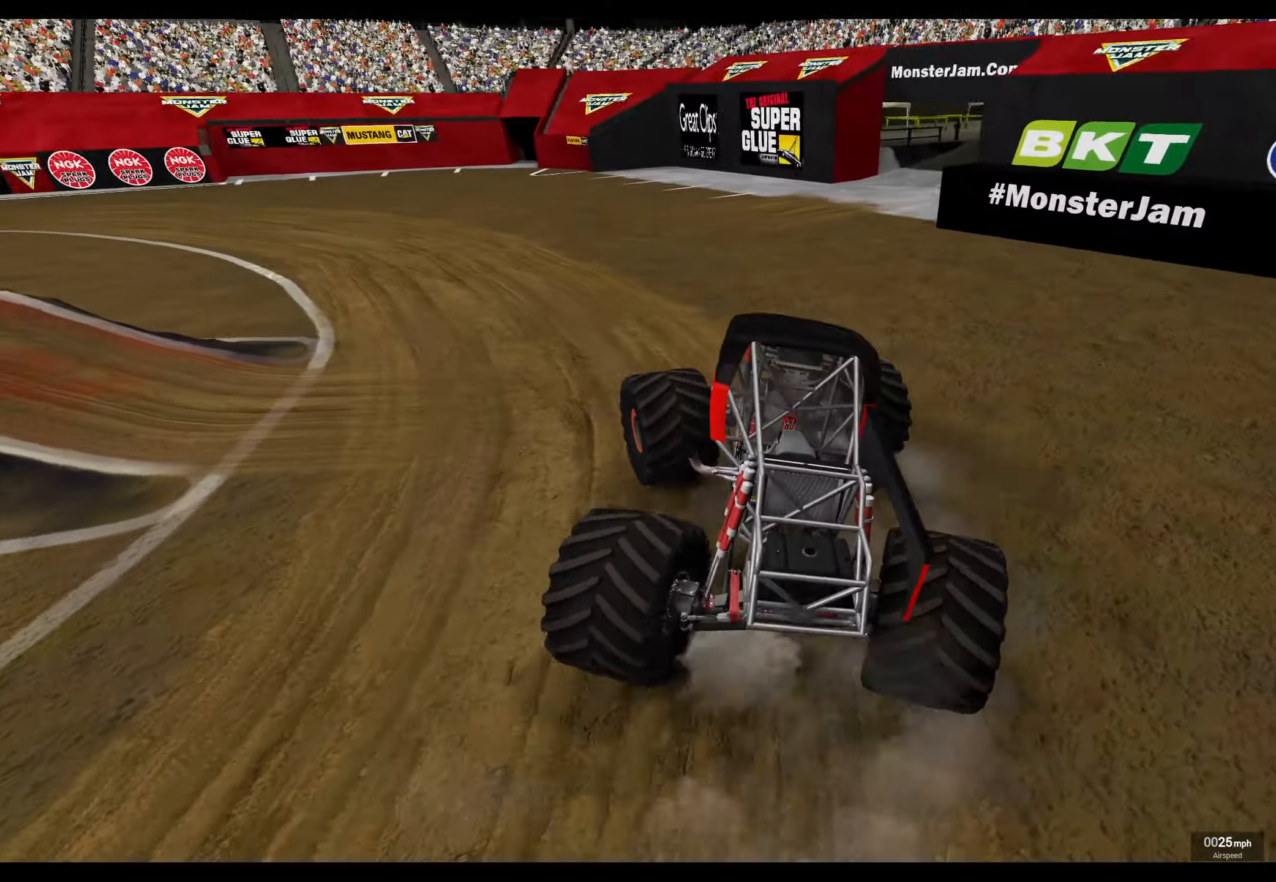
{"buttons": ["R2"], "left_stick": "center", "right_stick": "center", "events": [[67, "L1", "up"], [167, "R2", "up"], [200, "left_stick", "down-left"], [217, "R2", "down"], [334, "left_stick", "center"]]}
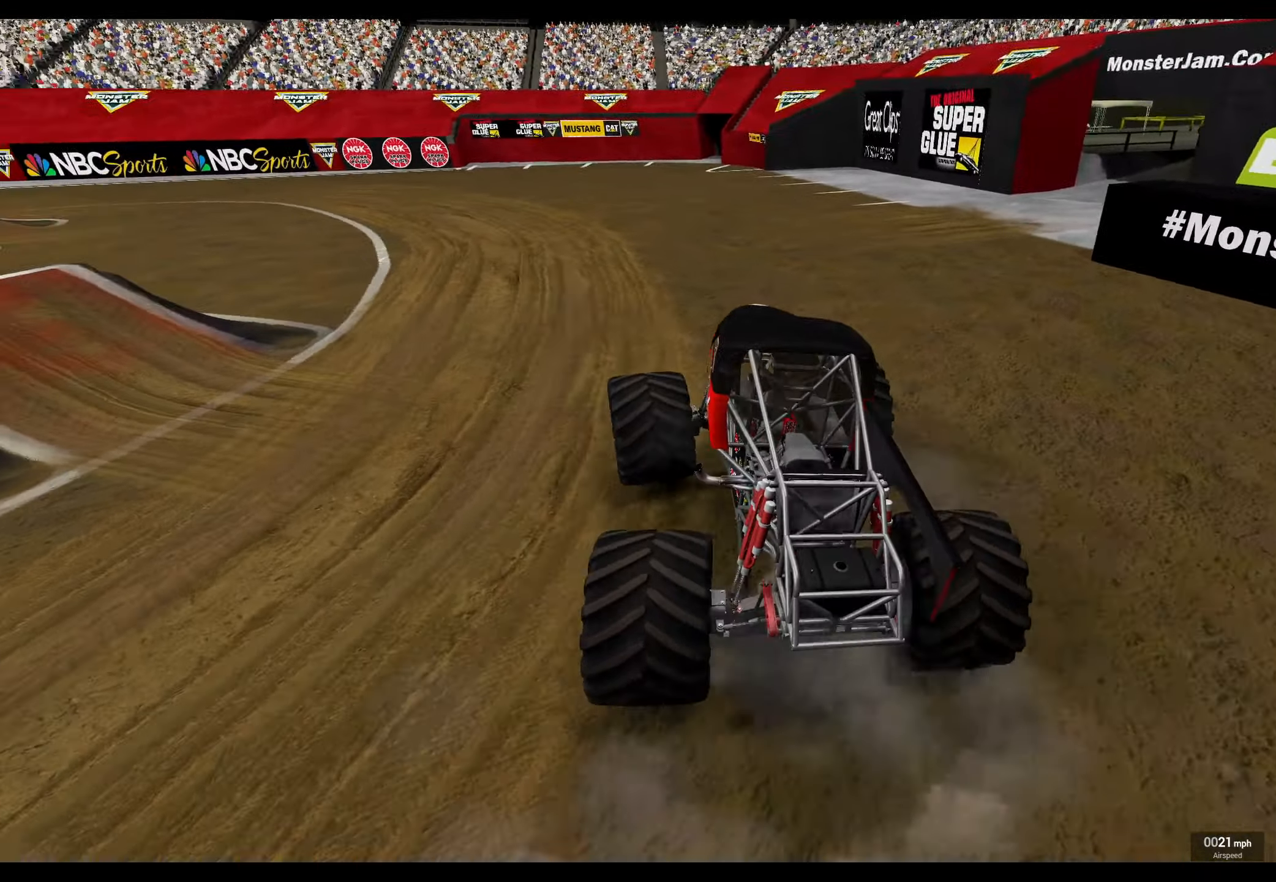
{"buttons": ["L1", "R2"], "left_stick": "left", "right_stick": "center", "events": [[267, "R2", "up"], [267, "left_stick", "left"], [367, "R2", "down"], [400, "L1", "down"]]}
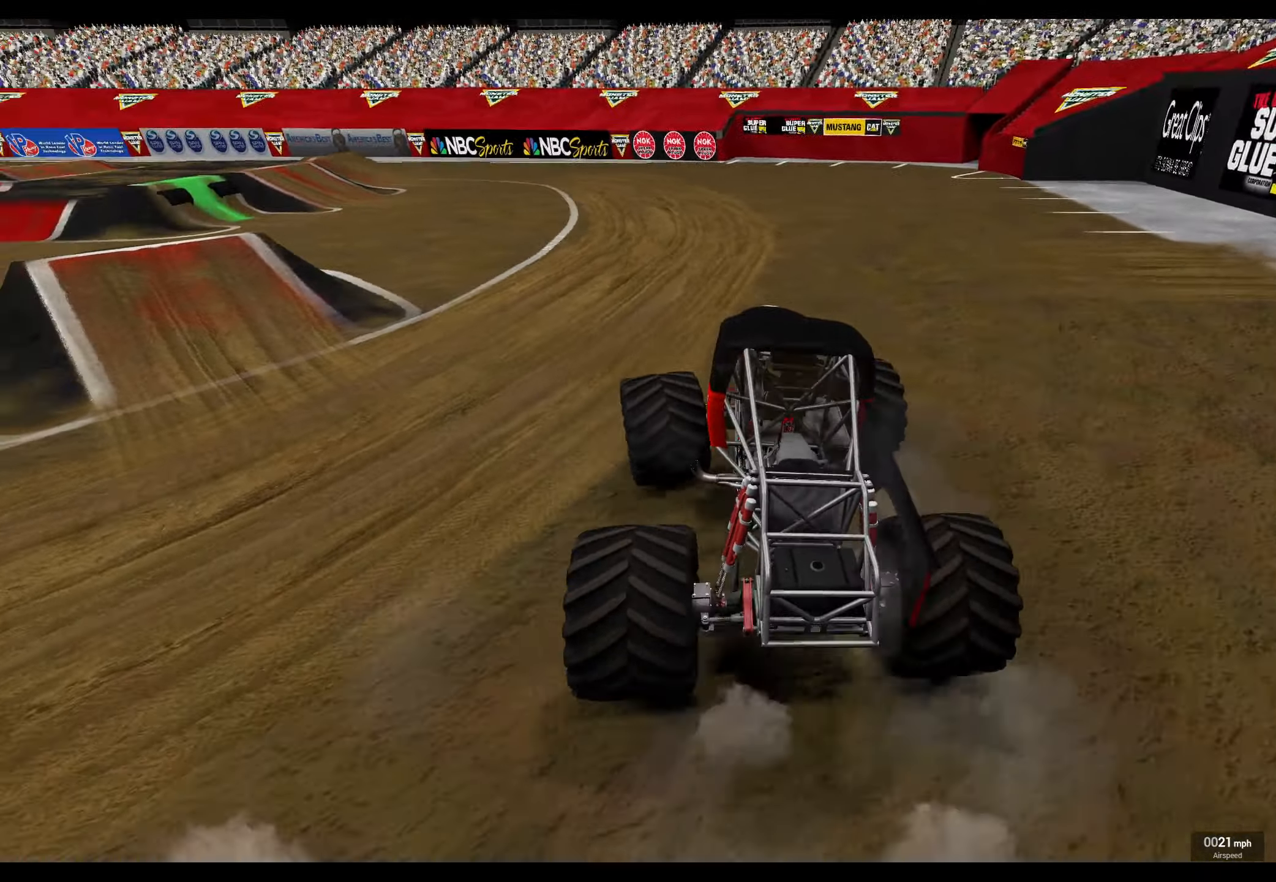
{"buttons": ["L1"], "left_stick": "left", "right_stick": "center", "events": [[34, "R2", "up"], [150, "right_stick", "right"], [184, "R3", "down"], [250, "right_stick", "center"], [284, "R3", "up"], [317, "right_stick", "up-left"], [367, "R2", "down"], [400, "right_stick", "center"], [484, "R2", "up"]]}
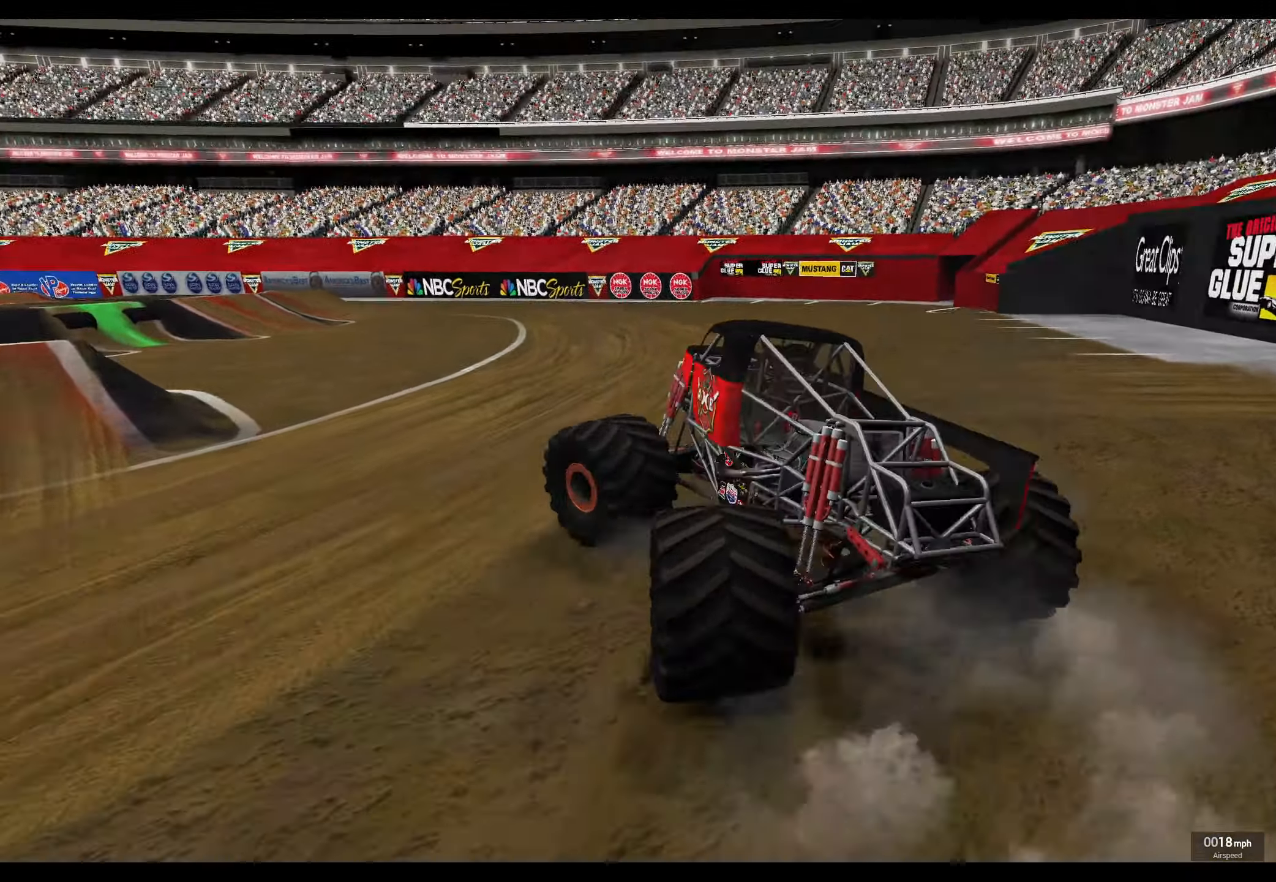
{"buttons": ["R2"], "left_stick": "center", "right_stick": "center", "events": [[84, "R2", "down"], [150, "left_stick", "down-left"], [184, "R2", "up"], [217, "L1", "up"], [284, "R2", "down"], [367, "left_stick", "center"]]}
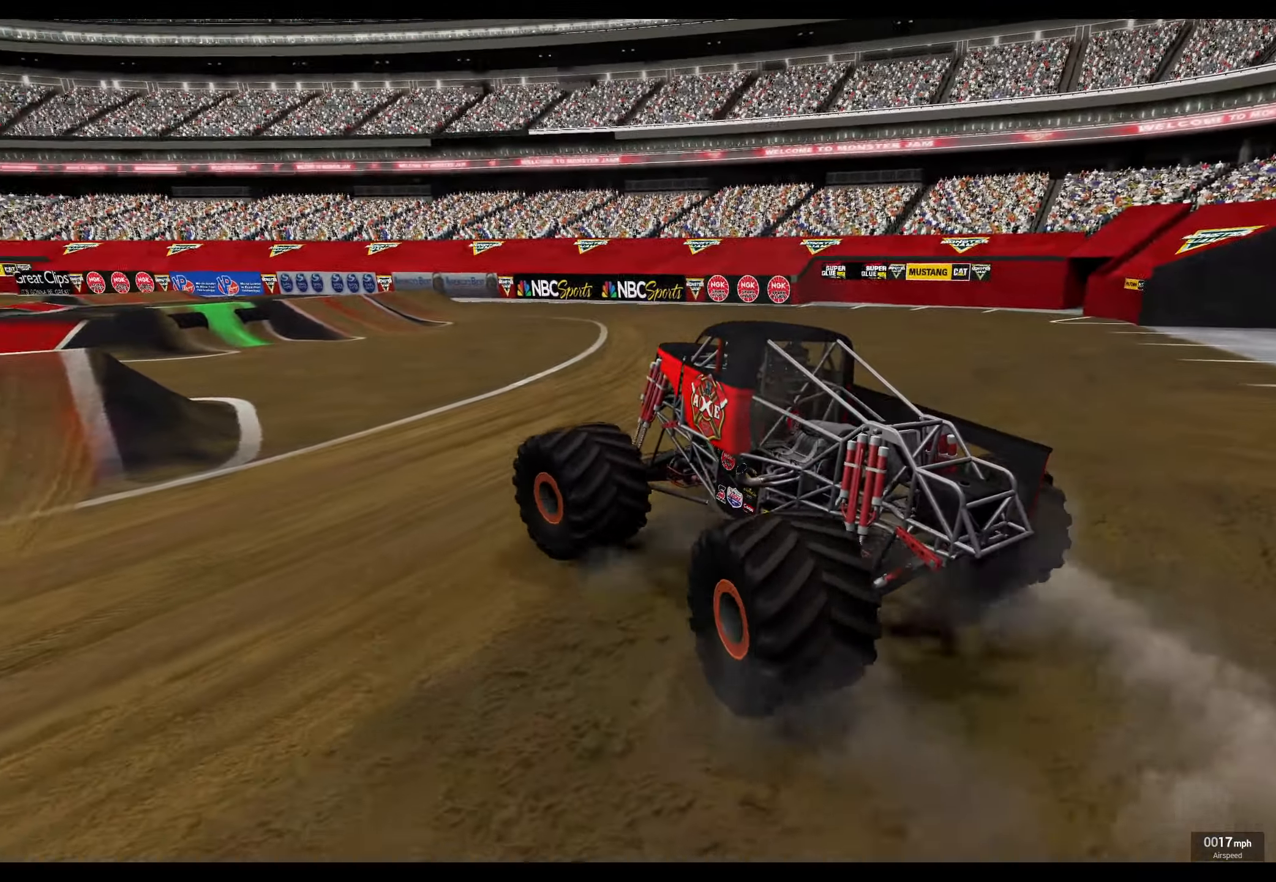
{"buttons": ["R2"], "left_stick": "right", "right_stick": "down", "events": [[200, "left_stick", "right"], [417, "right_stick", "down"]]}
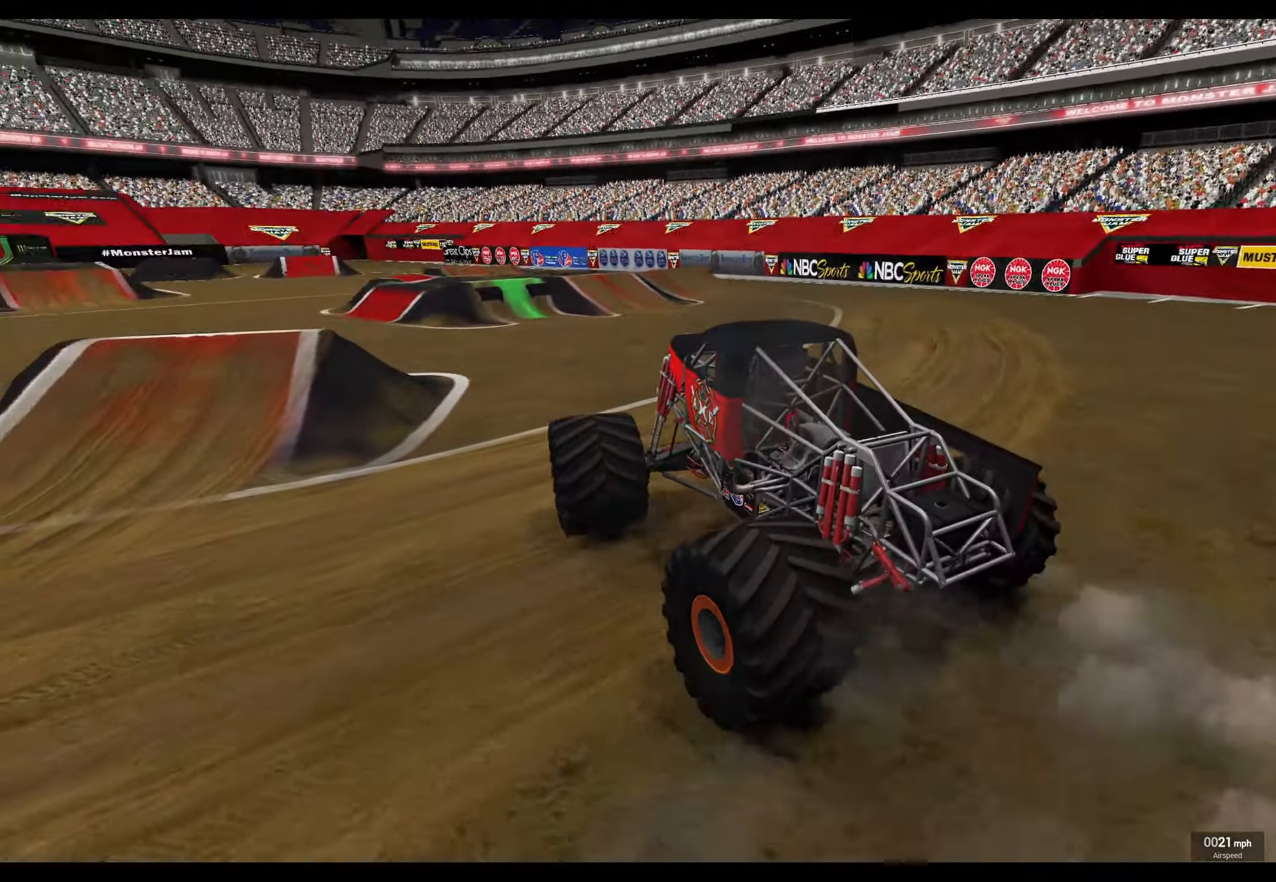
{"buttons": ["R2"], "left_stick": "left", "right_stick": "center", "events": [[117, "left_stick", "center"], [117, "right_stick", "center"], [467, "left_stick", "left"]]}
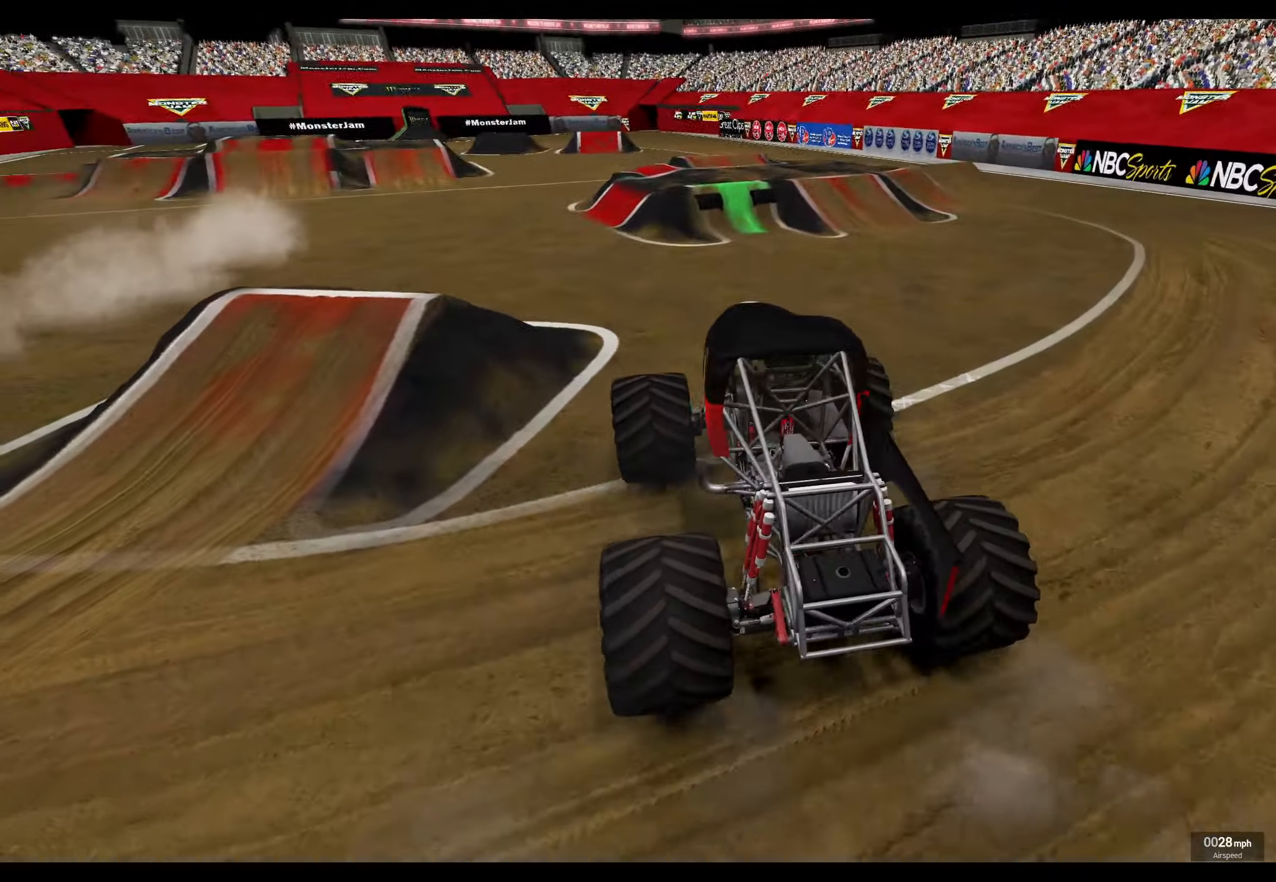
{"buttons": [], "left_stick": "left", "right_stick": "center", "events": [[167, "R2", "up"]]}
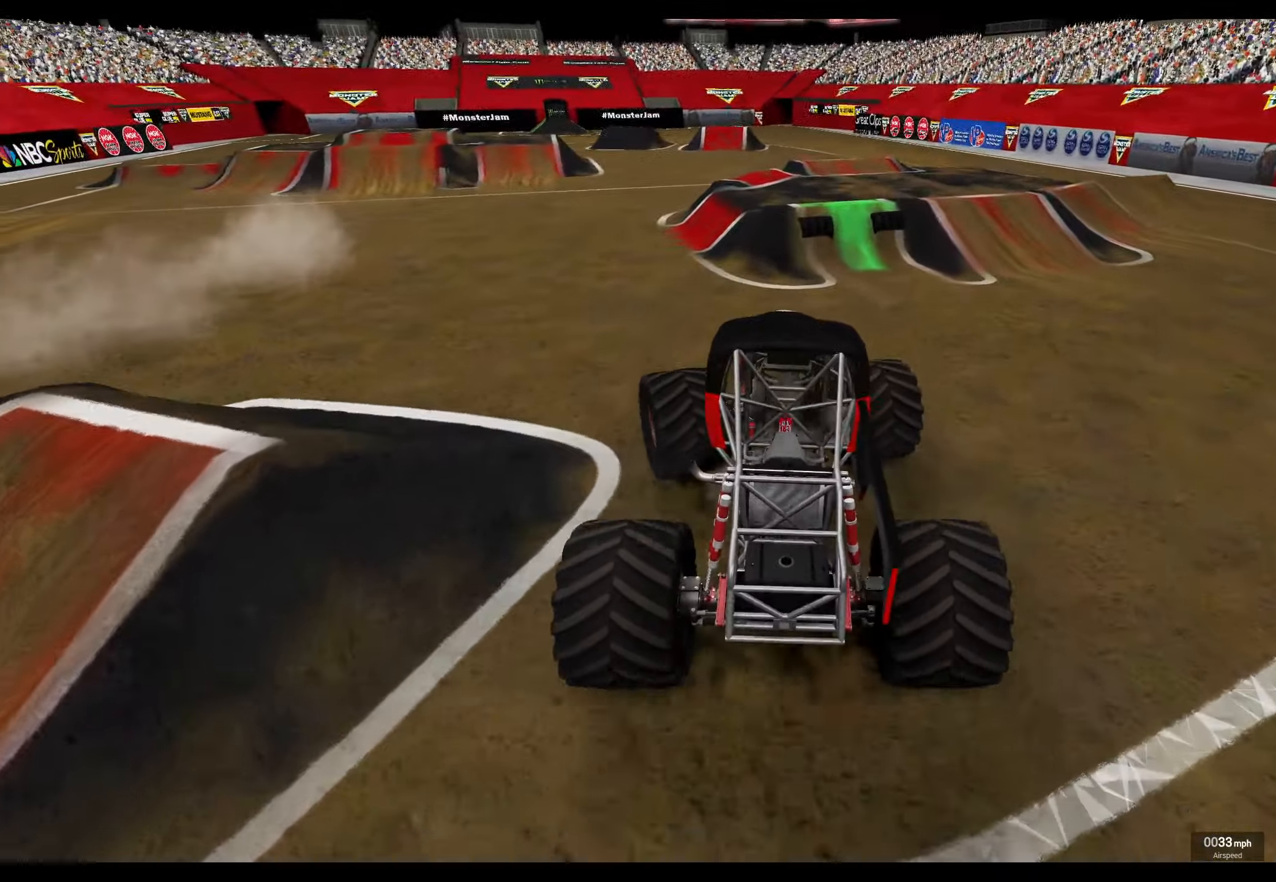
{"buttons": [], "left_stick": "left", "right_stick": "left", "events": [[433, "right_stick", "left"]]}
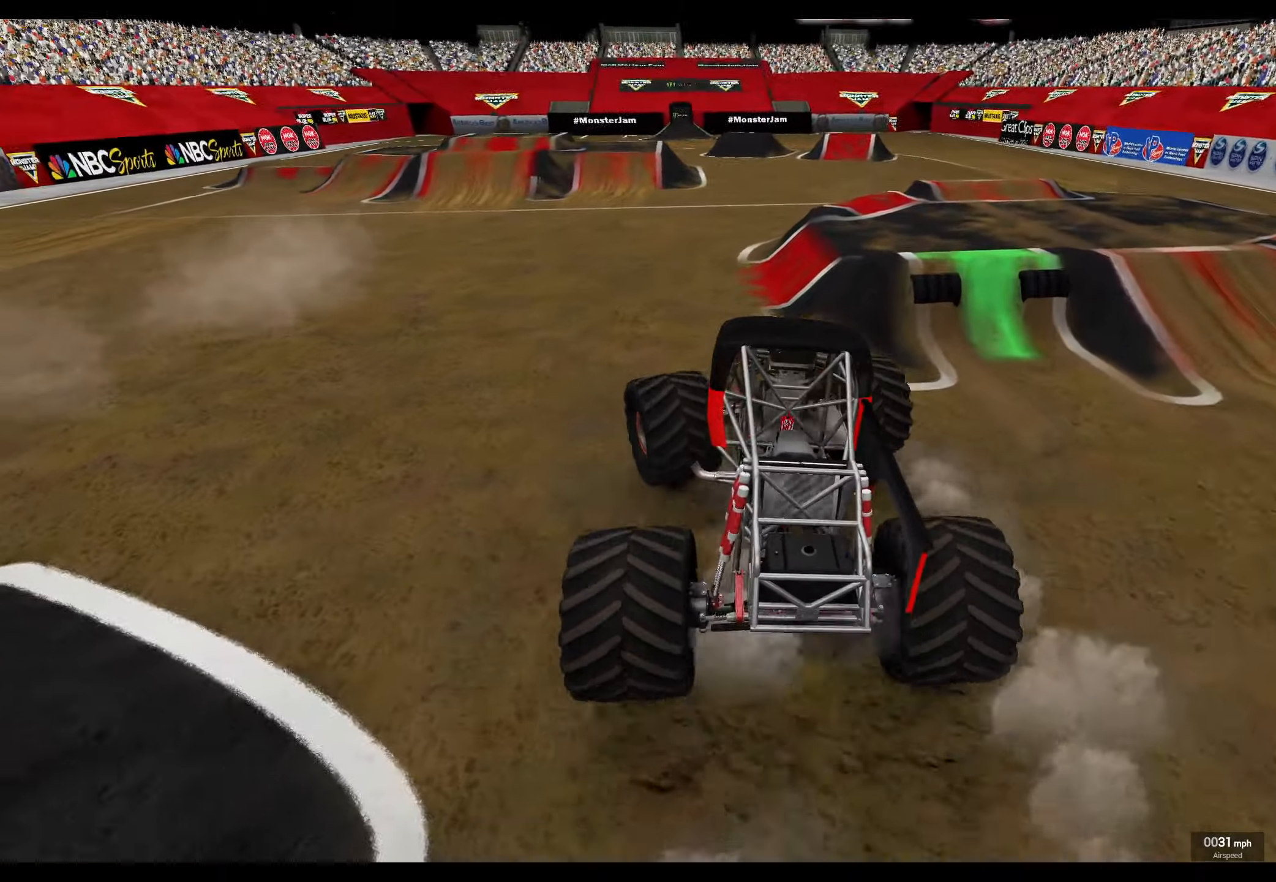
{"buttons": [], "left_stick": "center", "right_stick": "center", "events": [[66, "left_stick", "center"], [333, "right_stick", "center"]]}
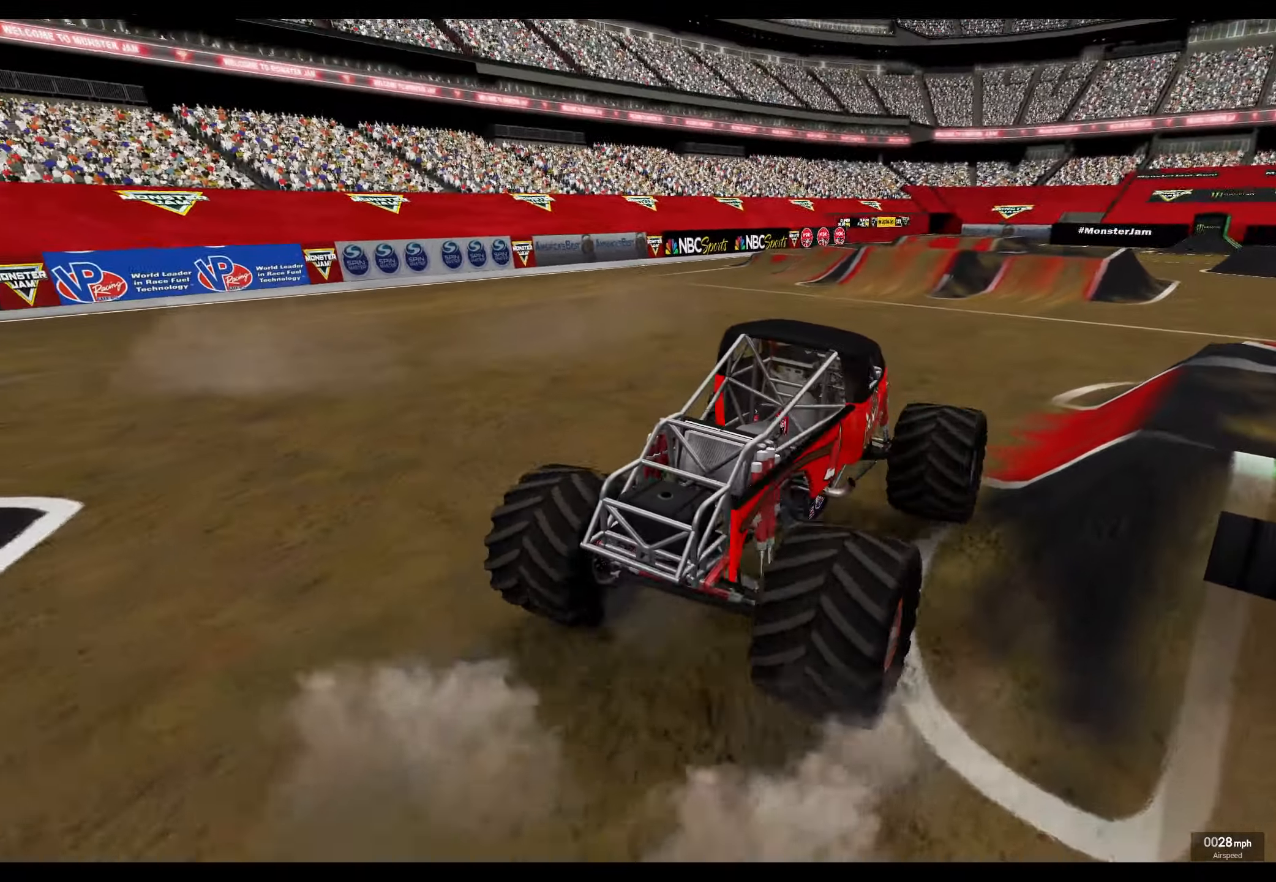
{"buttons": [], "left_stick": "right", "right_stick": "center", "events": [[333, "left_stick", "right"]]}
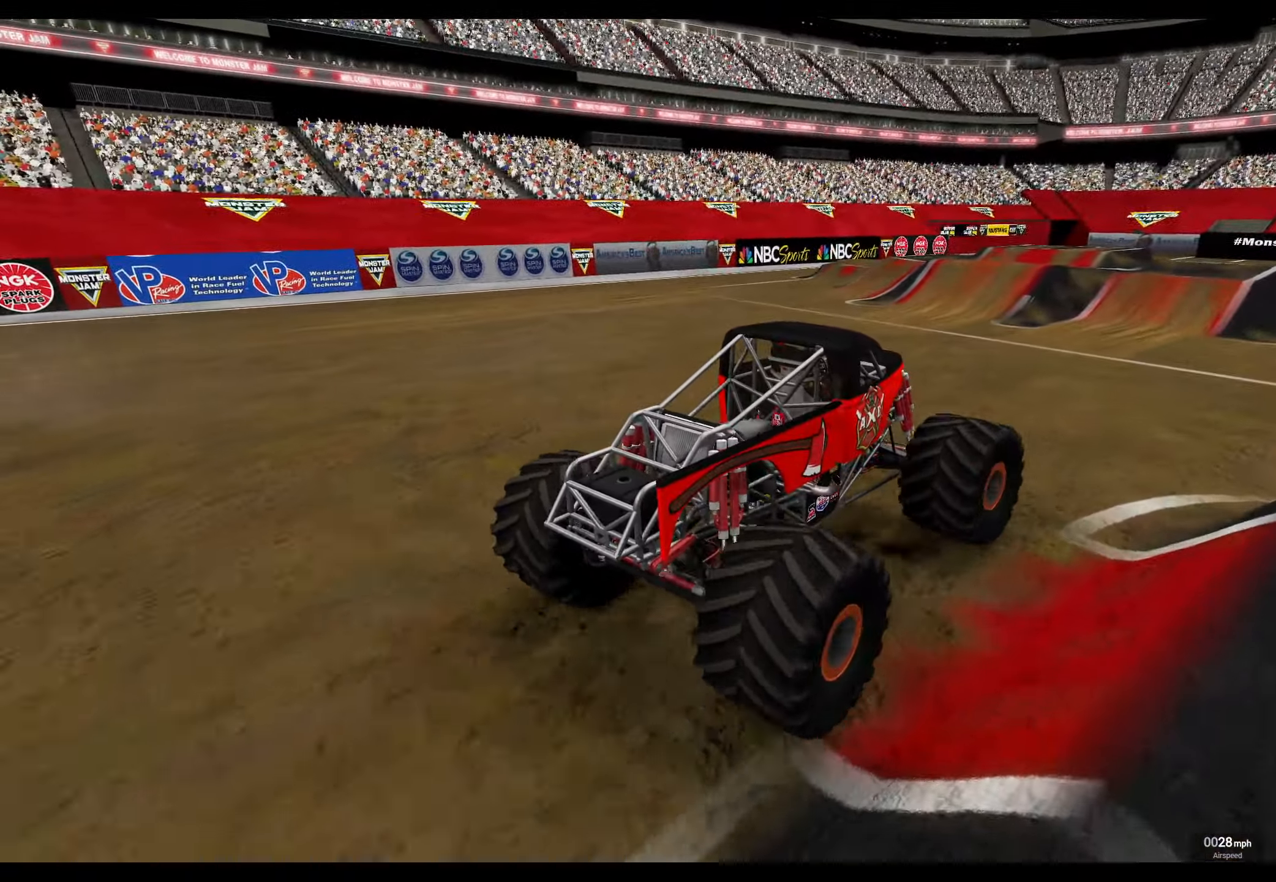
{"buttons": [], "left_stick": "left", "right_stick": "center", "events": [[33, "left_stick", "center"], [116, "R3", "down"], [233, "R3", "up"], [366, "left_stick", "left"]]}
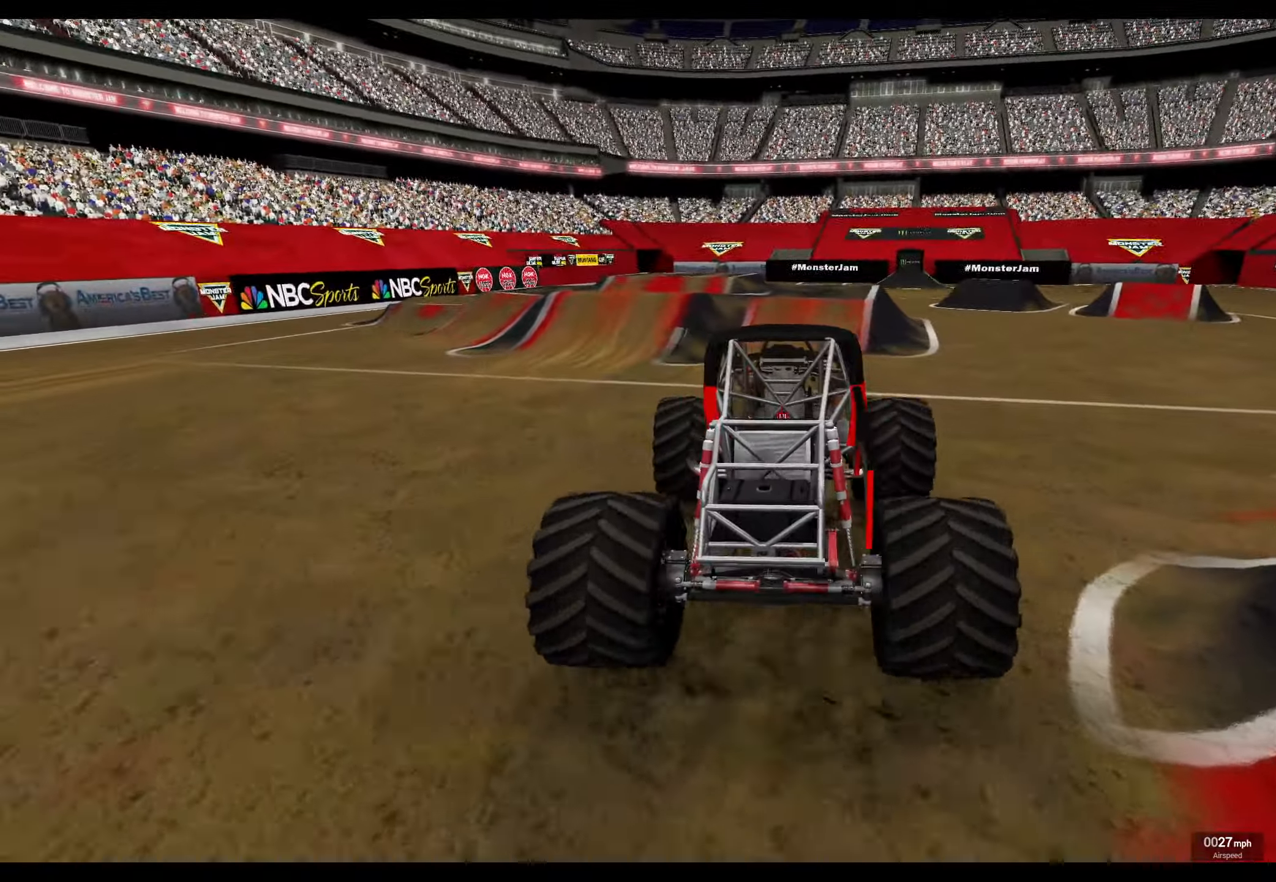
{"buttons": ["R2"], "left_stick": "right", "right_stick": "center", "events": [[116, "left_stick", "center"], [166, "left_stick", "right"], [316, "left_stick", "center"], [416, "R2", "down"], [500, "left_stick", "right"]]}
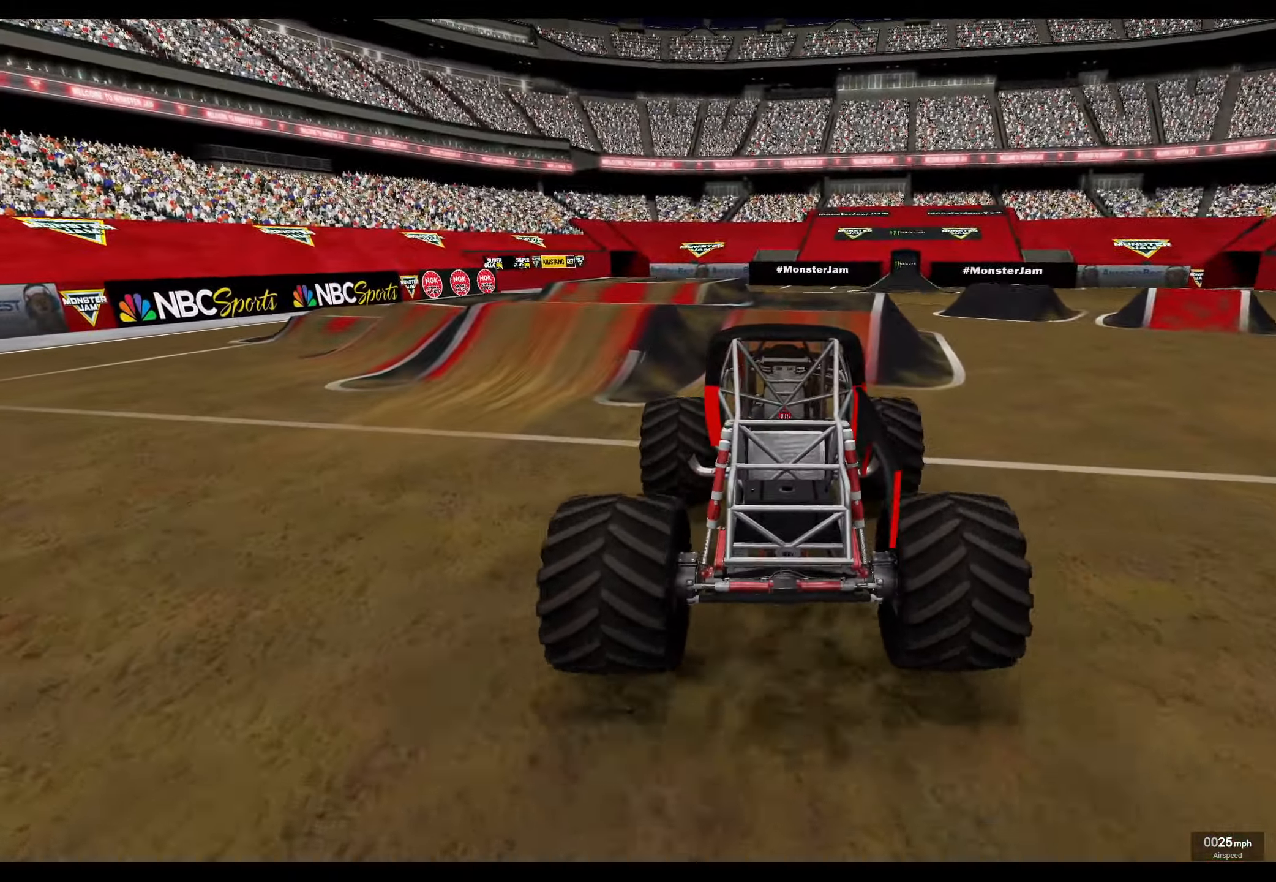
{"buttons": ["R2"], "left_stick": "right", "right_stick": "center", "events": [[183, "left_stick", "center"], [416, "left_stick", "right"]]}